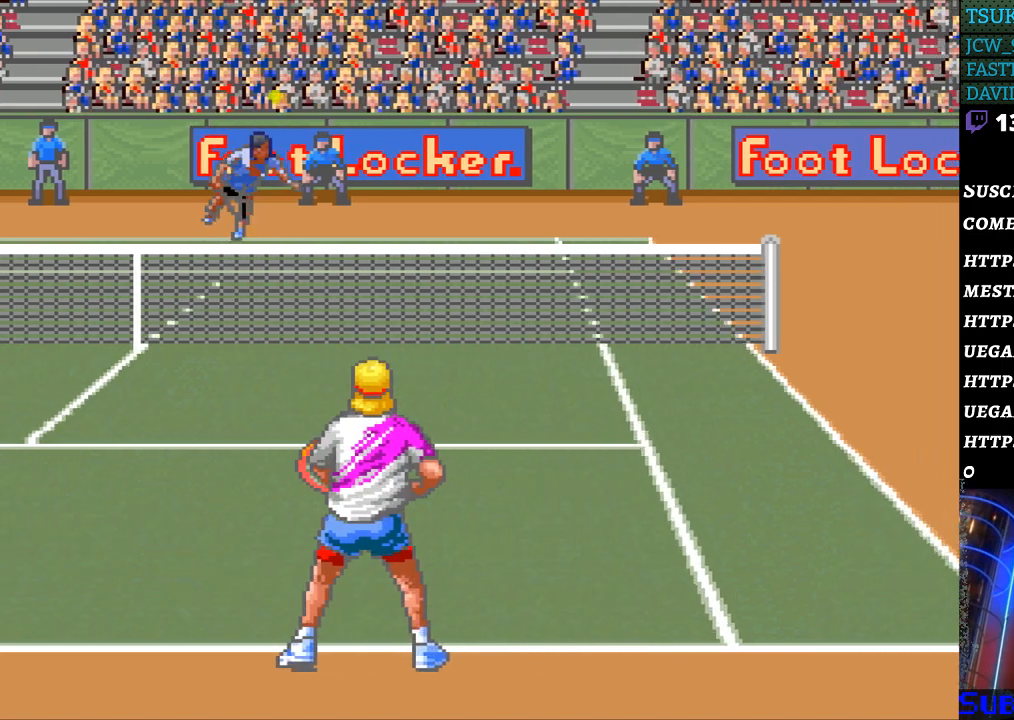
Gameplay with a controller (Nintendo layout); each line is a JSON object with the inputs held at the frame after it. "events" lists button and stick changes between this image and that frame as [ms after this image, input, new state], when the widget could be followed in between. Not read: L3 R3.
{"buttons": ["DPAD_RIGHT"], "events": [[233, "DPAD_RIGHT", "down"]]}
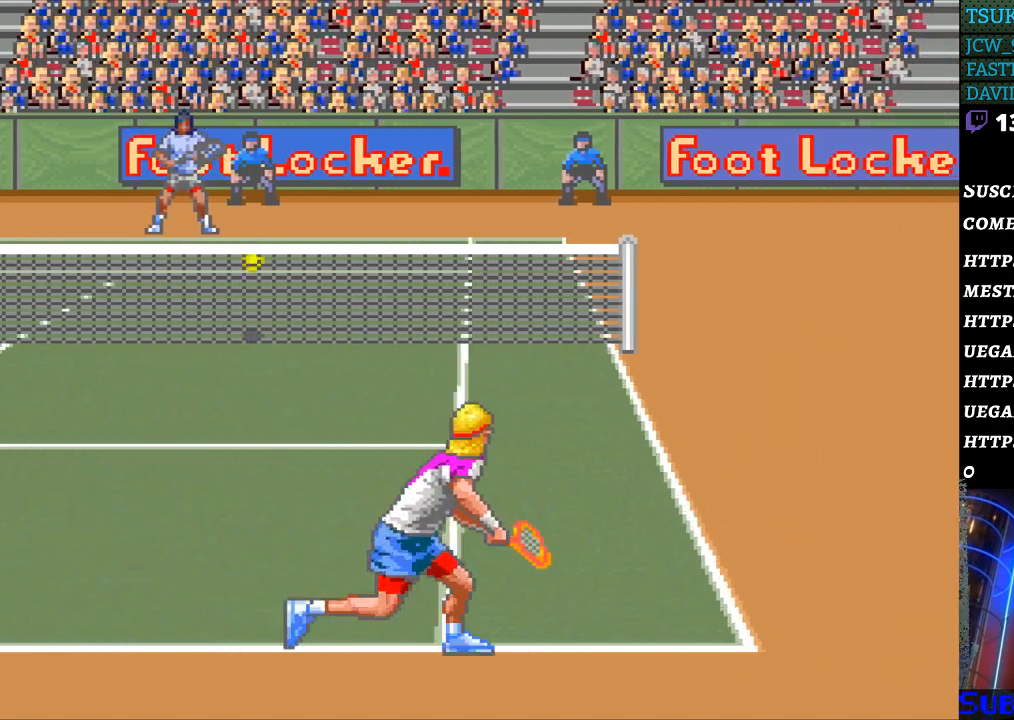
{"buttons": [], "events": [[33, "DPAD_RIGHT", "up"], [67, "B", "down"], [100, "DPAD_LEFT", "down"], [333, "DPAD_LEFT", "up"], [367, "B", "up"]]}
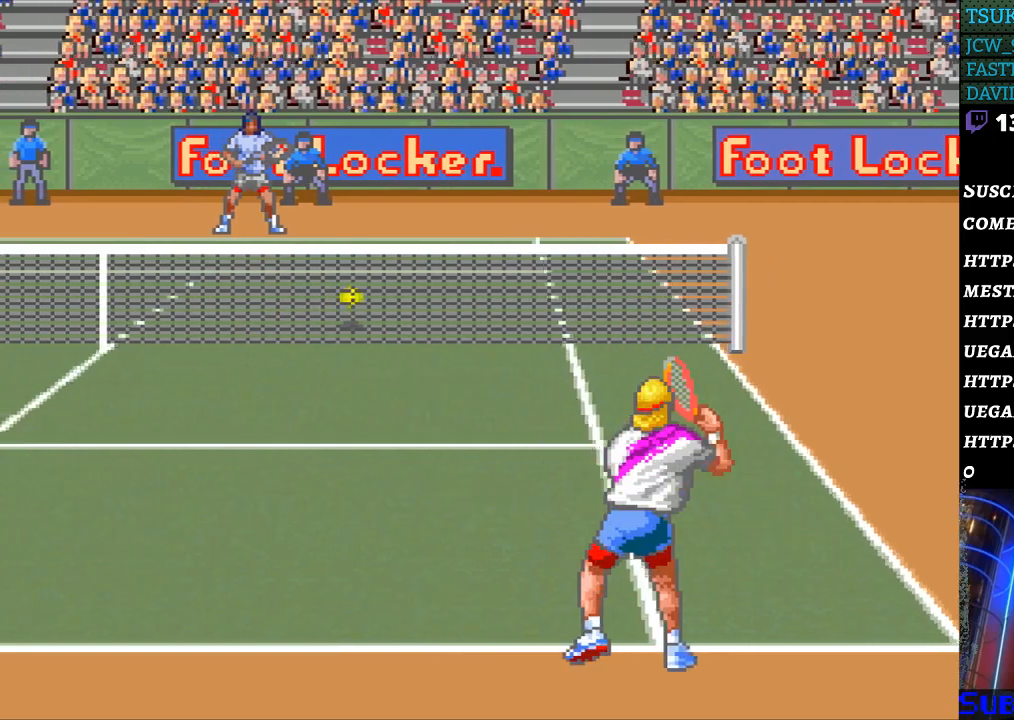
{"buttons": ["DPAD_LEFT"], "events": [[500, "DPAD_LEFT", "down"]]}
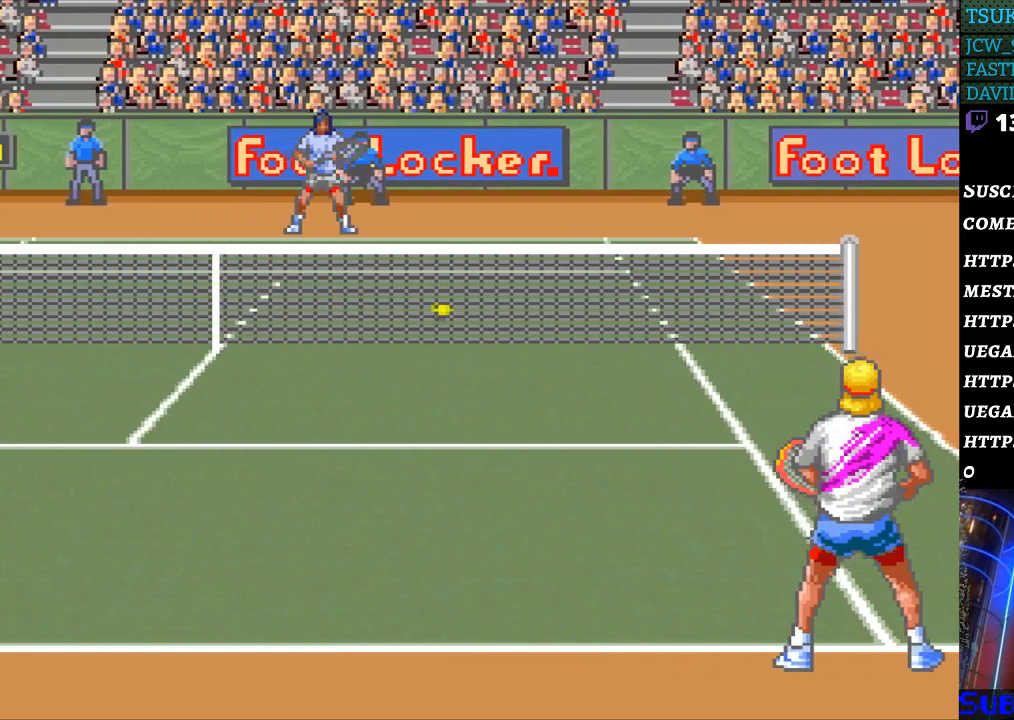
{"buttons": ["DPAD_LEFT"], "events": [[133, "DPAD_LEFT", "up"], [267, "DPAD_LEFT", "down"], [433, "DPAD_LEFT", "up"], [500, "DPAD_LEFT", "down"]]}
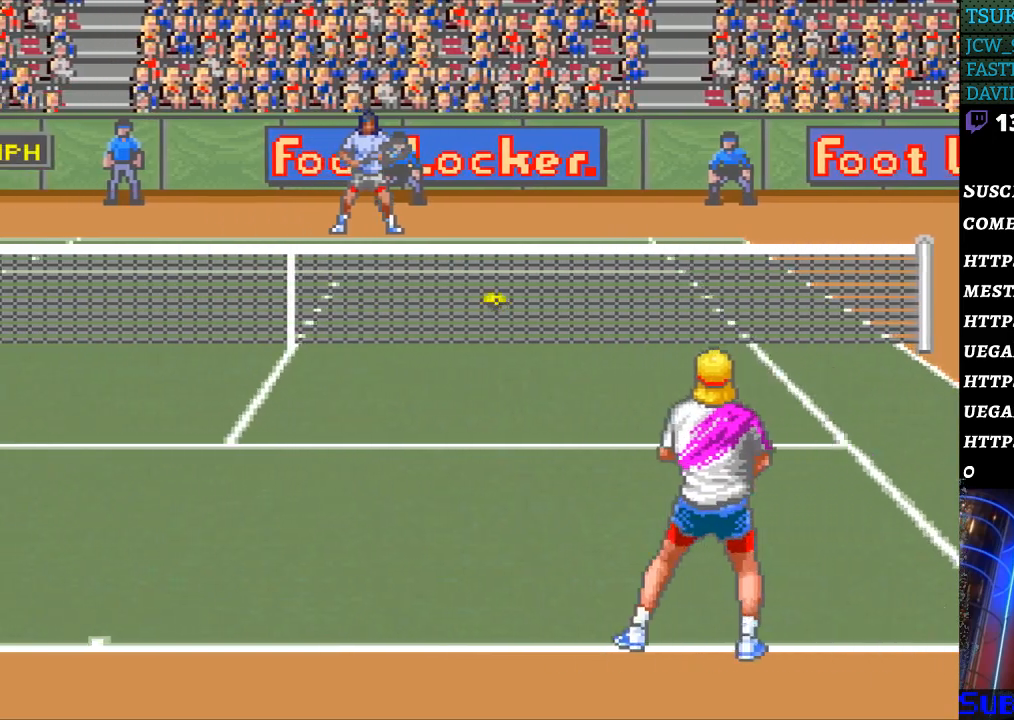
{"buttons": [], "events": [[100, "DPAD_LEFT", "up"], [200, "DPAD_LEFT", "down"], [300, "DPAD_LEFT", "up"], [400, "DPAD_LEFT", "down"], [467, "DPAD_LEFT", "up"]]}
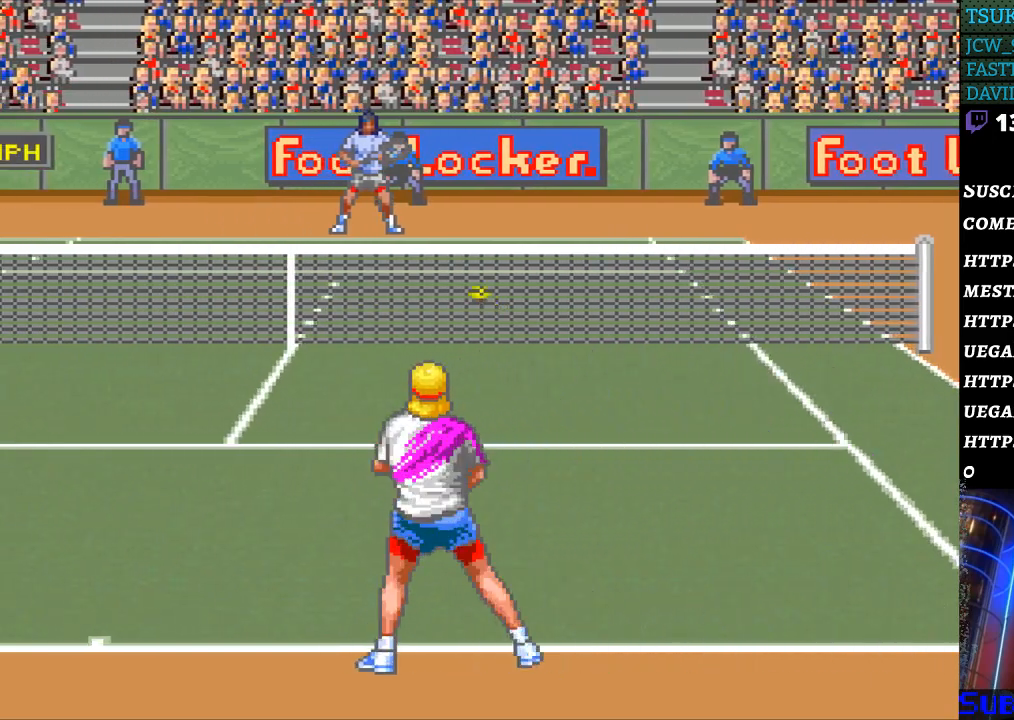
{"buttons": [], "events": [[67, "DPAD_LEFT", "down"], [167, "DPAD_LEFT", "up"], [400, "DPAD_RIGHT", "down"], [433, "DPAD_RIGHT", "up"]]}
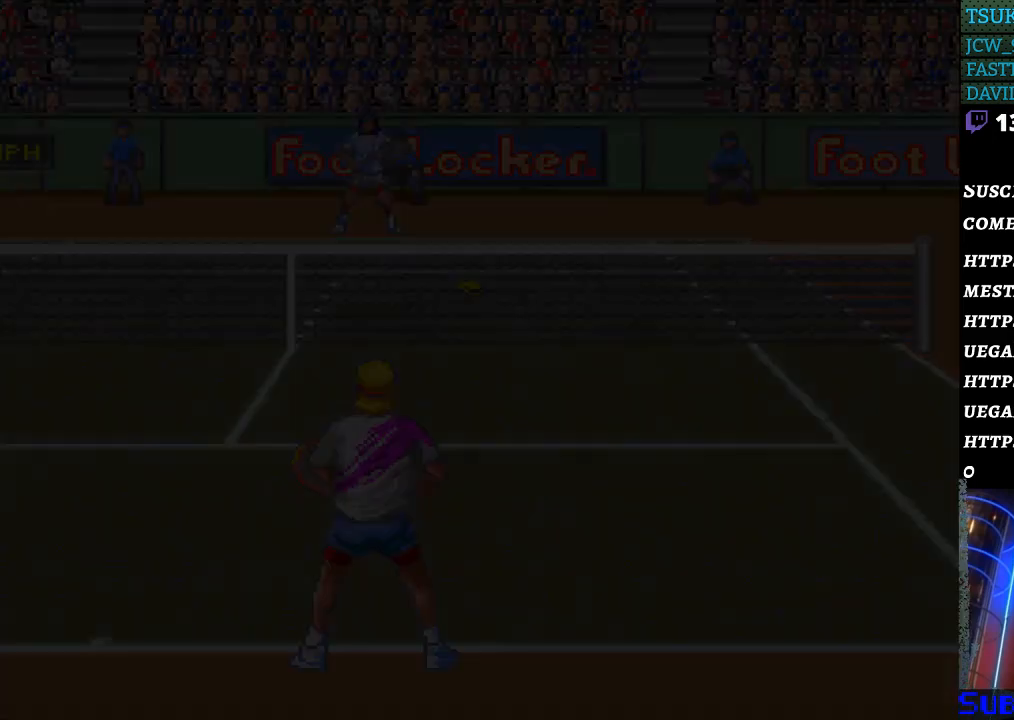
{"buttons": [], "events": [[267, "DPAD_RIGHT", "down"], [333, "DPAD_RIGHT", "up"]]}
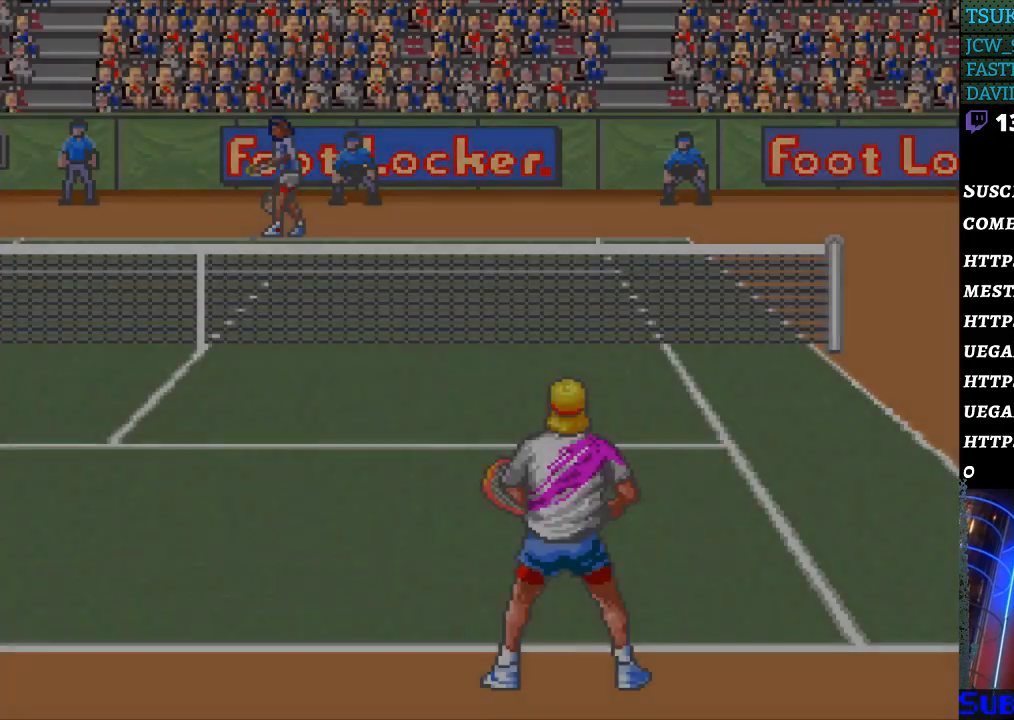
{"buttons": ["DPAD_RIGHT"], "events": [[100, "DPAD_RIGHT", "down"]]}
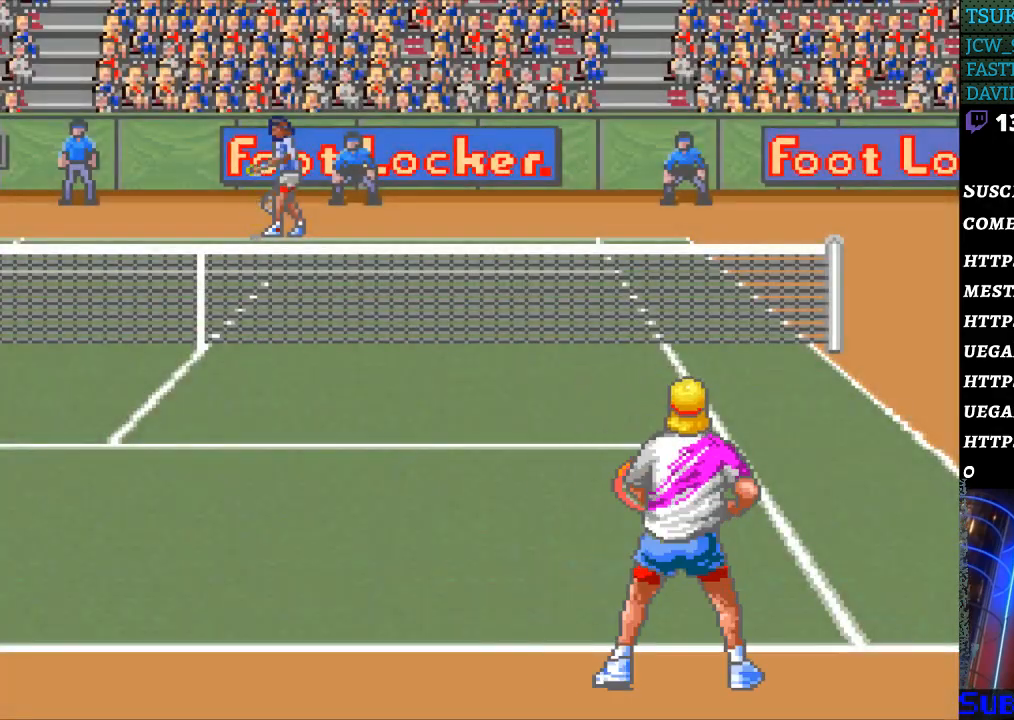
{"buttons": ["DPAD_RIGHT"], "events": [[33, "DPAD_LEFT", "down"], [100, "DPAD_LEFT", "up"], [200, "DPAD_LEFT", "down"], [300, "DPAD_LEFT", "up"]]}
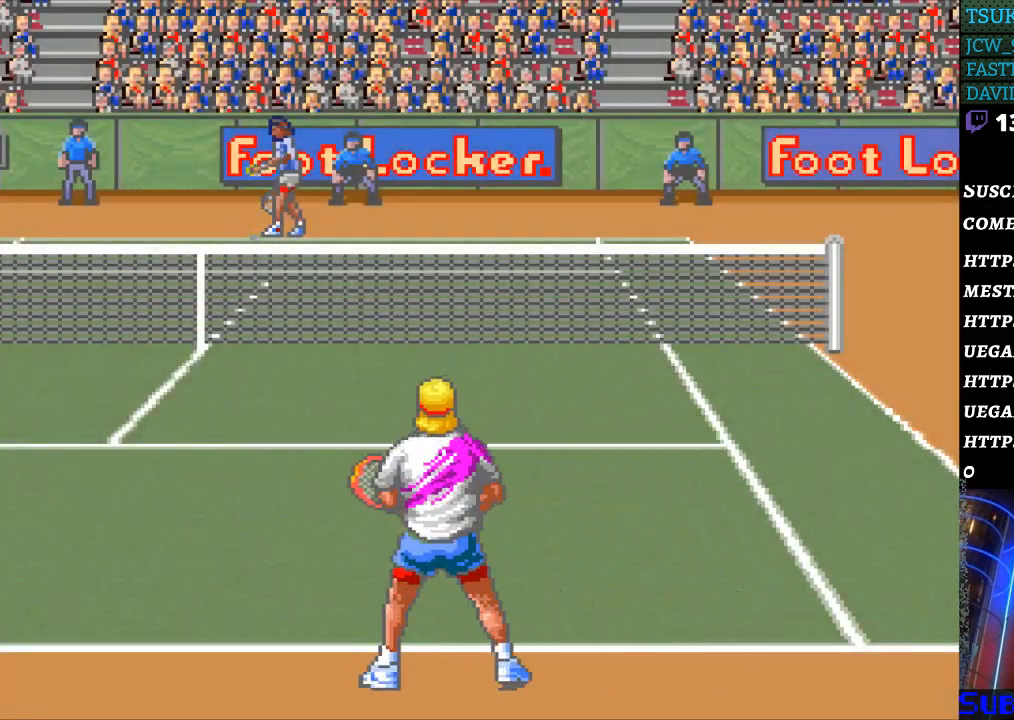
{"buttons": [], "events": [[200, "DPAD_RIGHT", "up"], [300, "DPAD_RIGHT", "down"], [367, "DPAD_RIGHT", "up"]]}
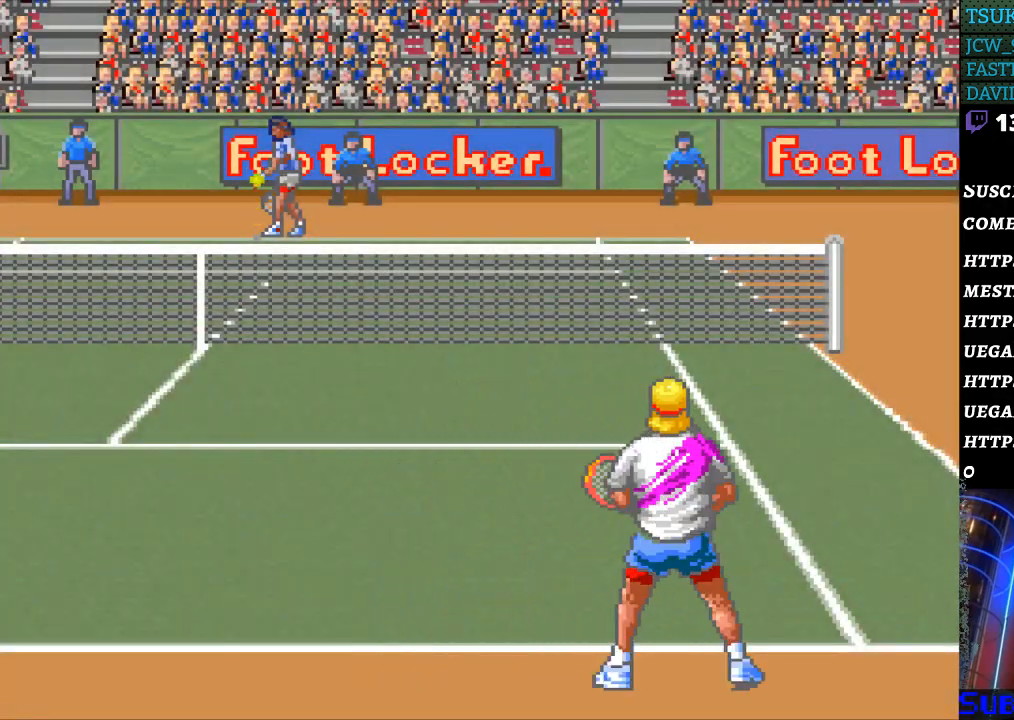
{"buttons": [], "events": [[267, "DPAD_LEFT", "down"], [367, "DPAD_LEFT", "up"]]}
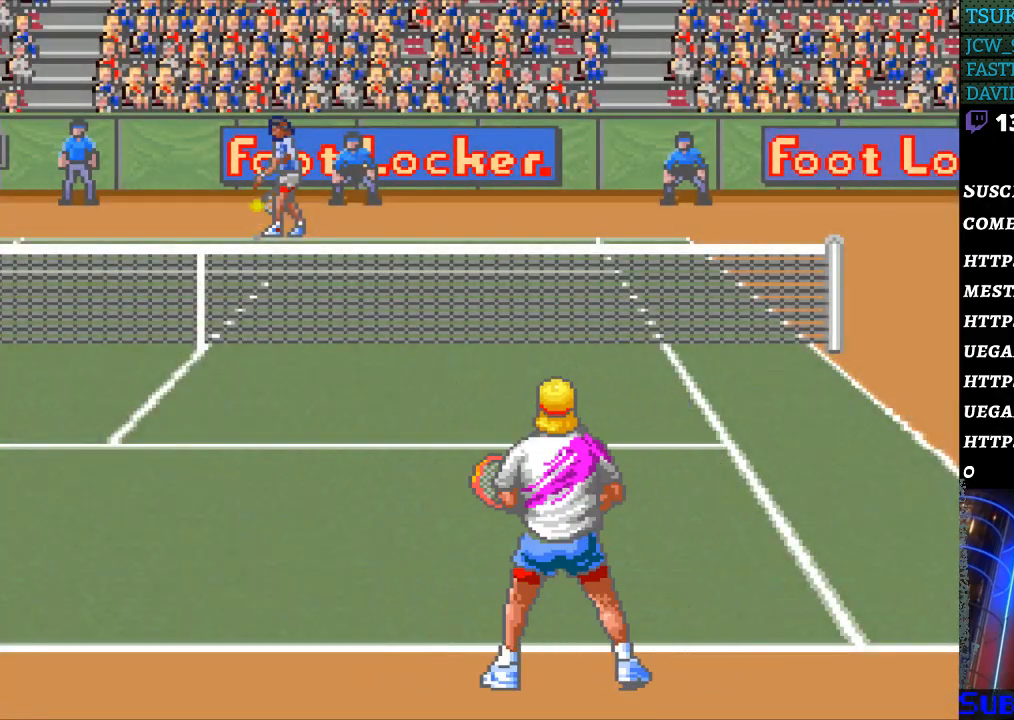
{"buttons": [], "events": []}
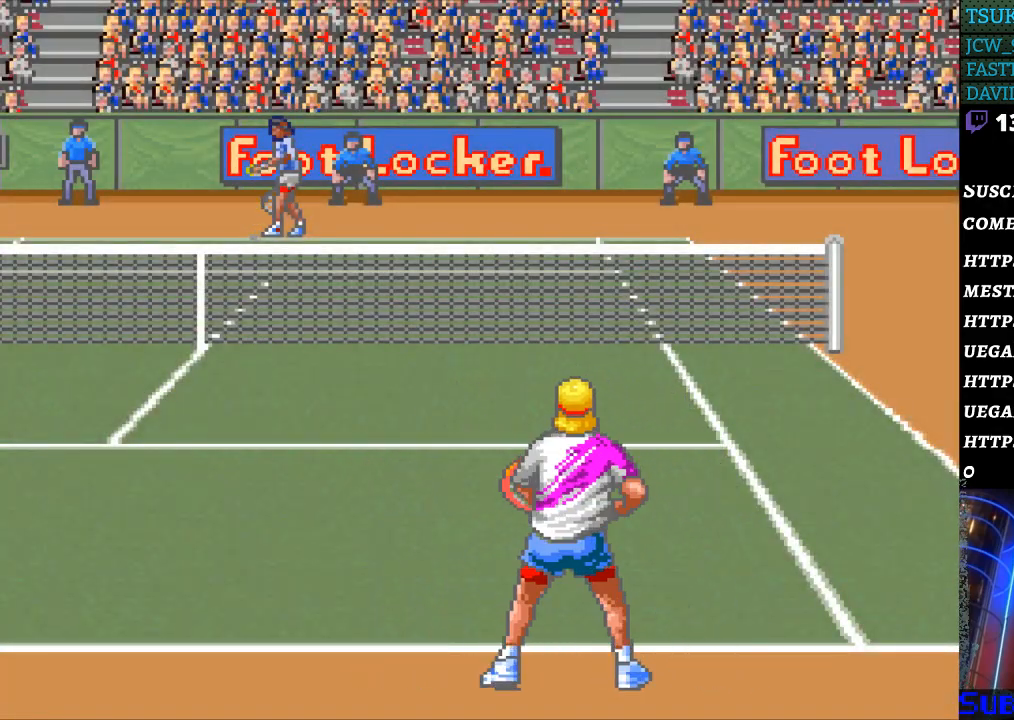
{"buttons": [], "events": []}
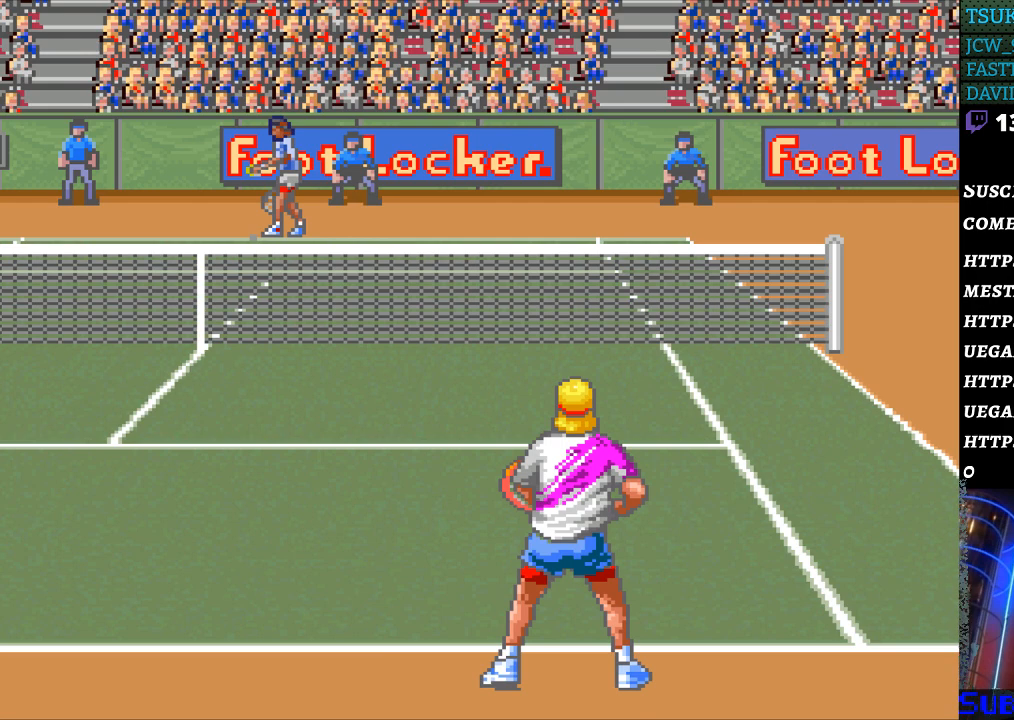
{"buttons": [], "events": []}
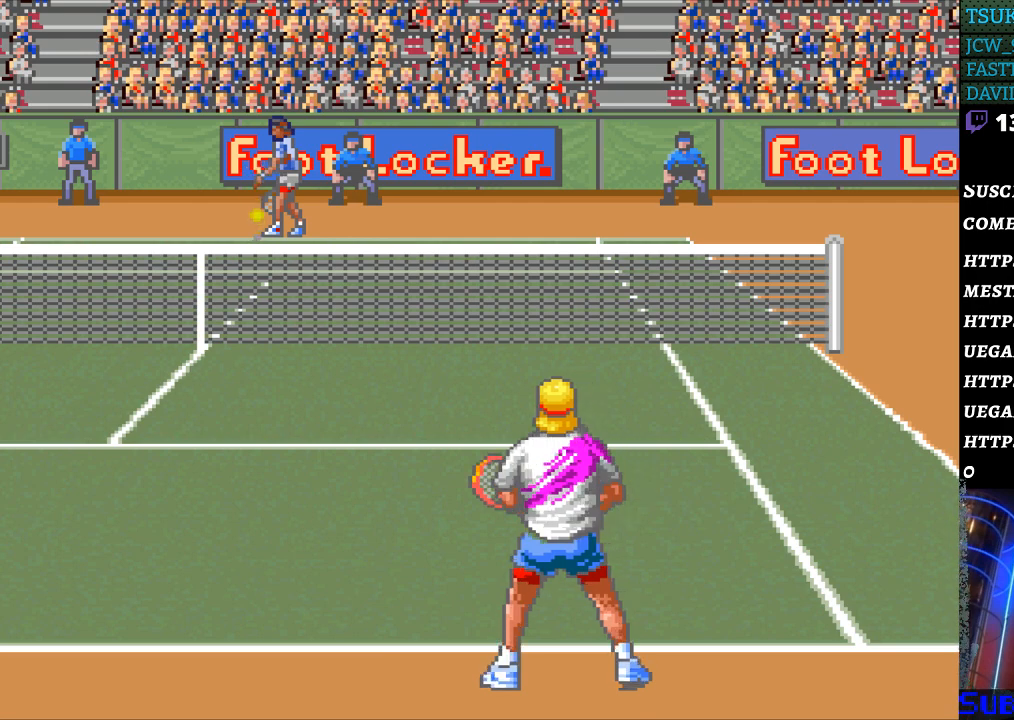
{"buttons": [], "events": []}
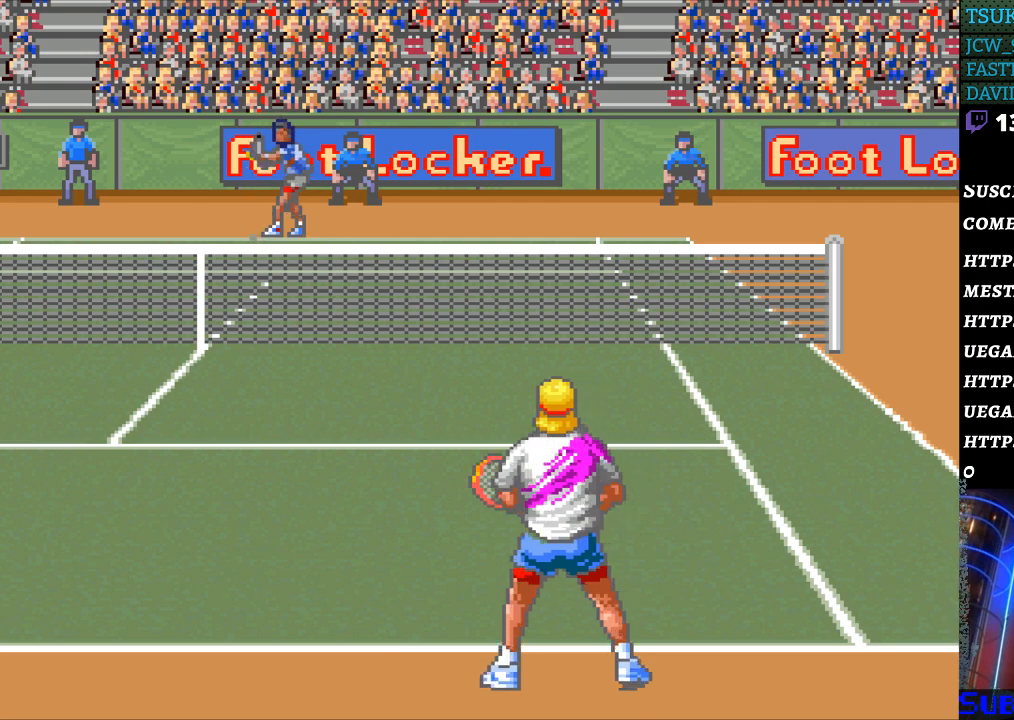
{"buttons": [], "events": []}
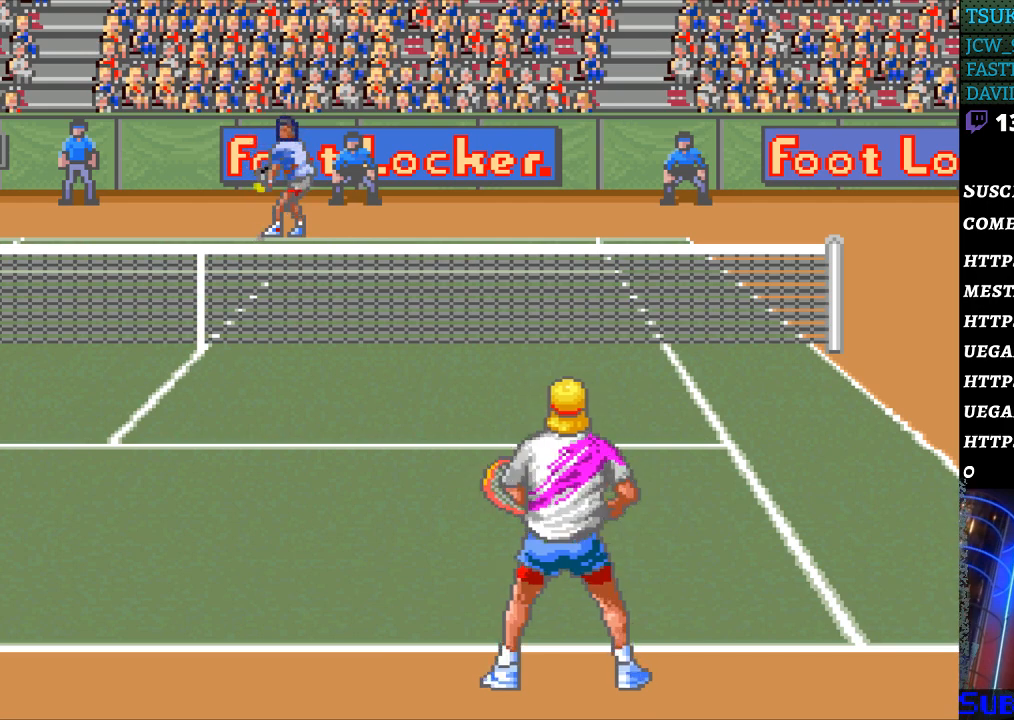
{"buttons": [], "events": []}
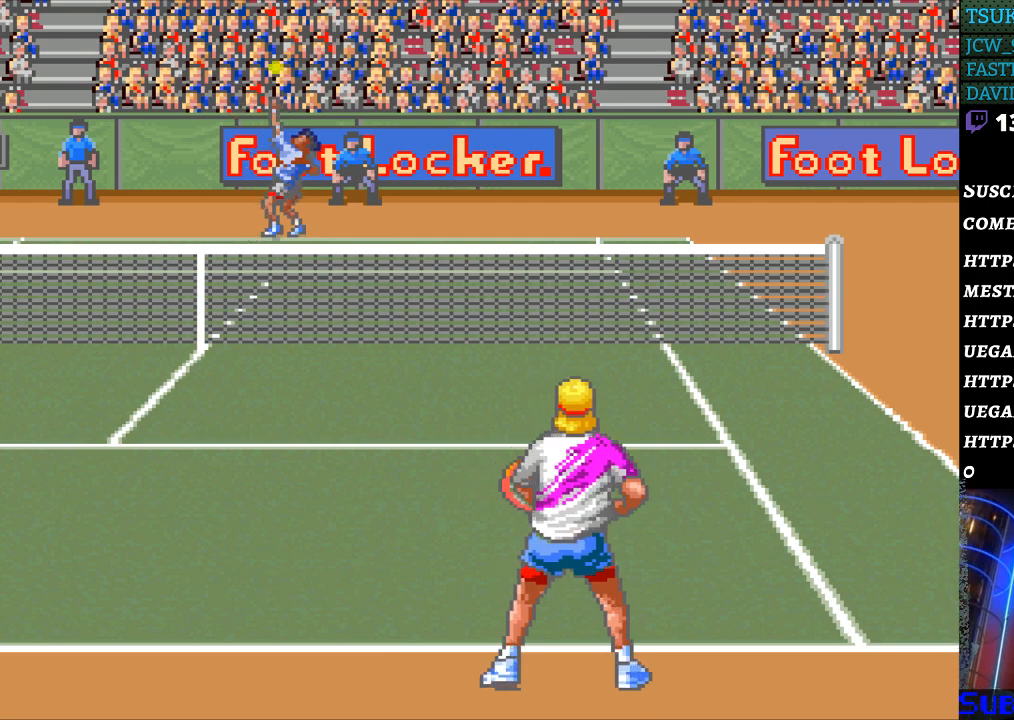
{"buttons": [], "events": []}
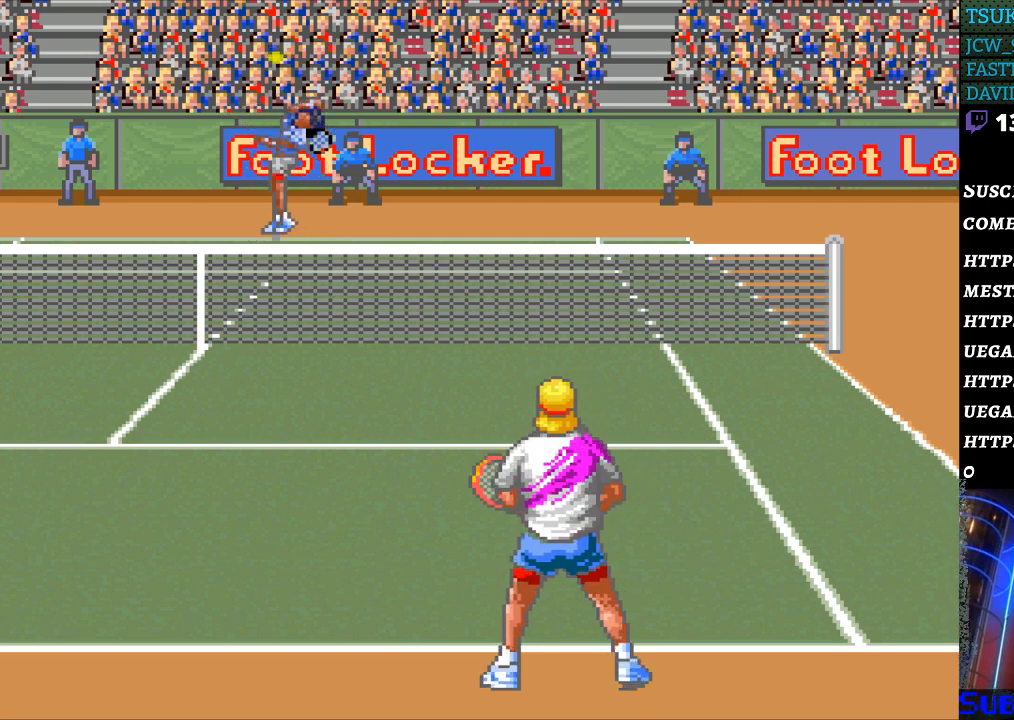
{"buttons": [], "events": []}
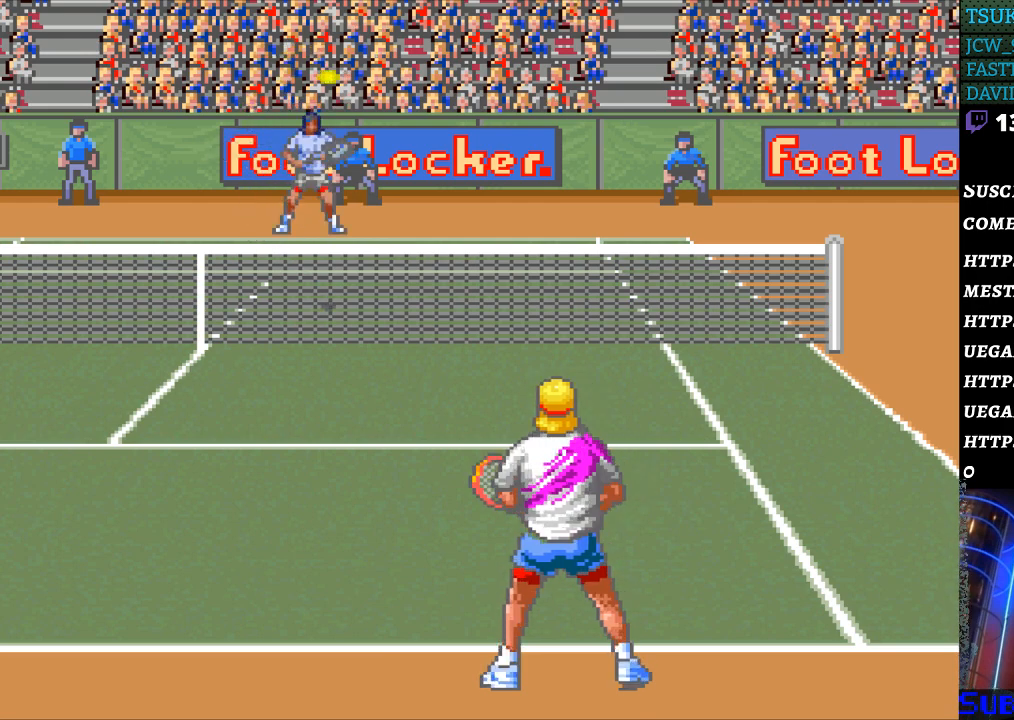
{"buttons": ["B"], "events": [[233, "DPAD_RIGHT", "down"], [300, "DPAD_RIGHT", "up"], [367, "B", "down"]]}
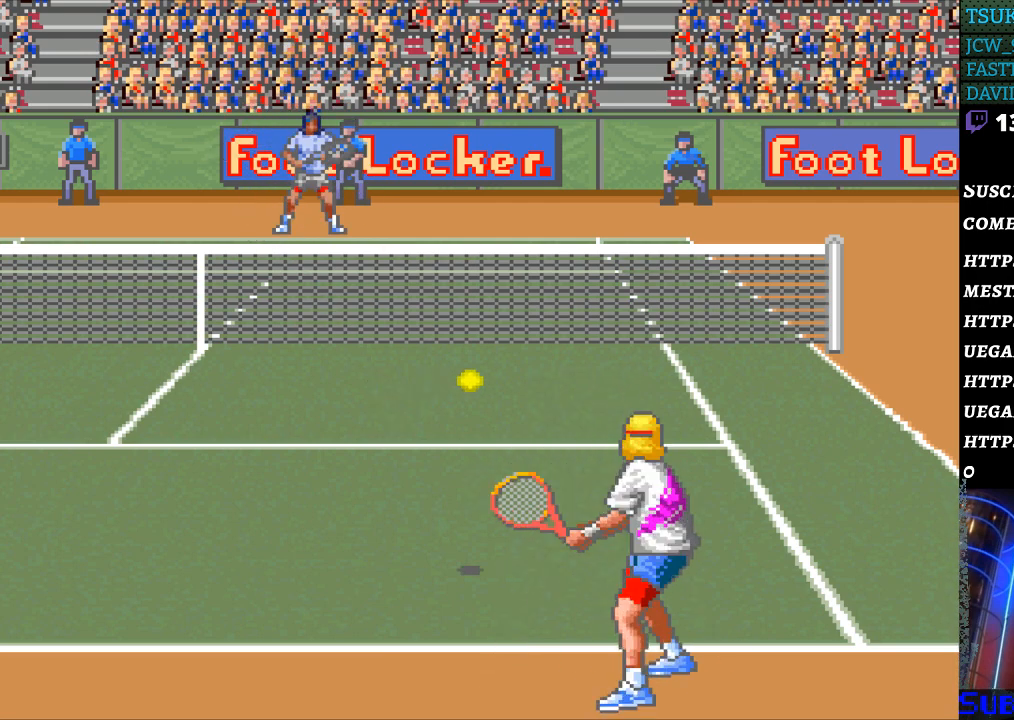
{"buttons": ["DPAD_LEFT"], "events": [[133, "B", "up"], [333, "DPAD_LEFT", "down"]]}
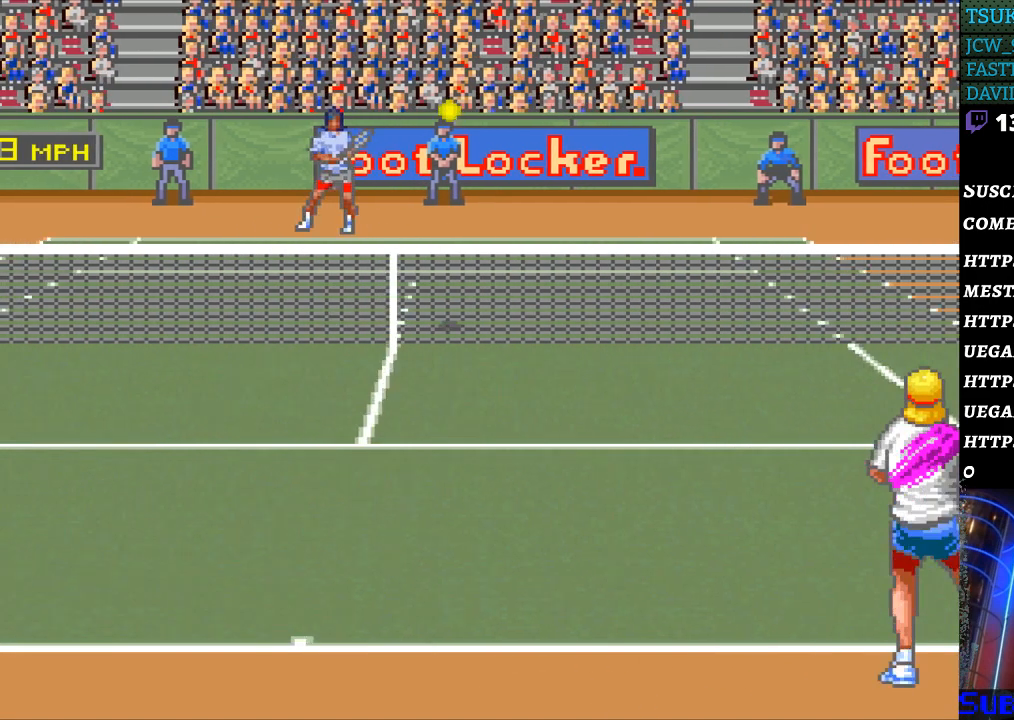
{"buttons": ["DPAD_LEFT"], "events": []}
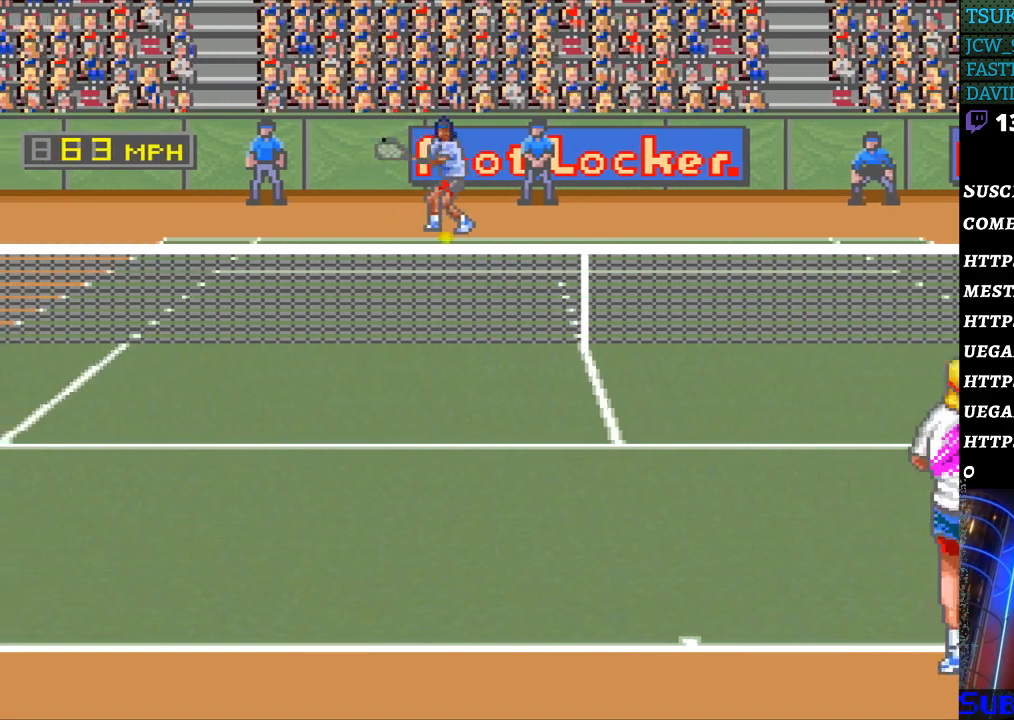
{"buttons": ["DPAD_LEFT"], "events": []}
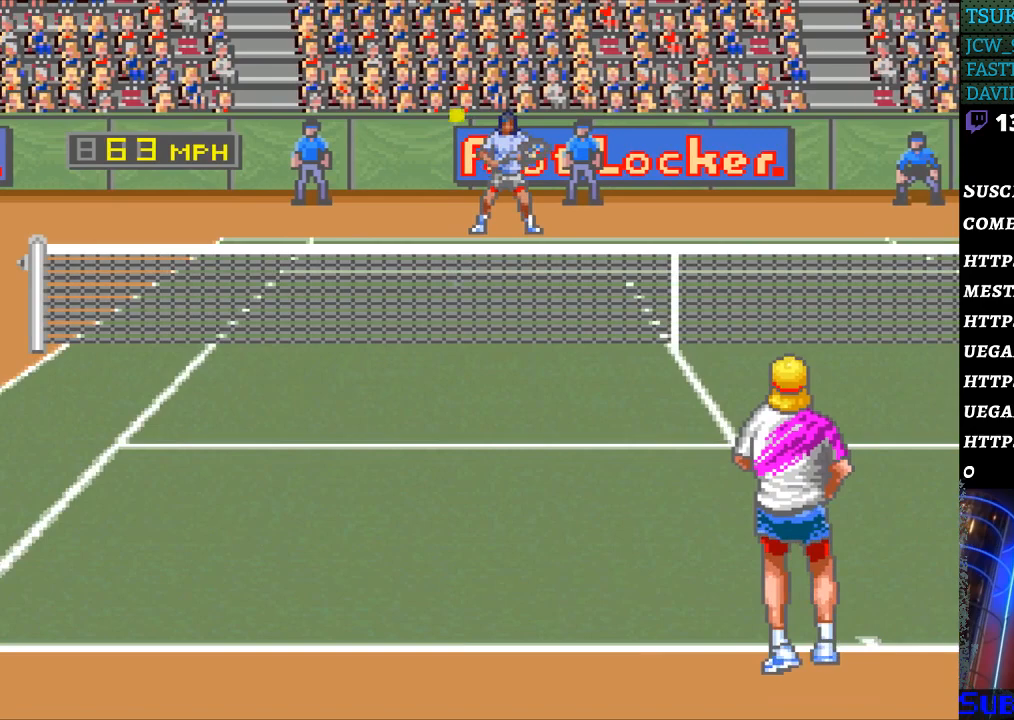
{"buttons": ["DPAD_LEFT"], "events": []}
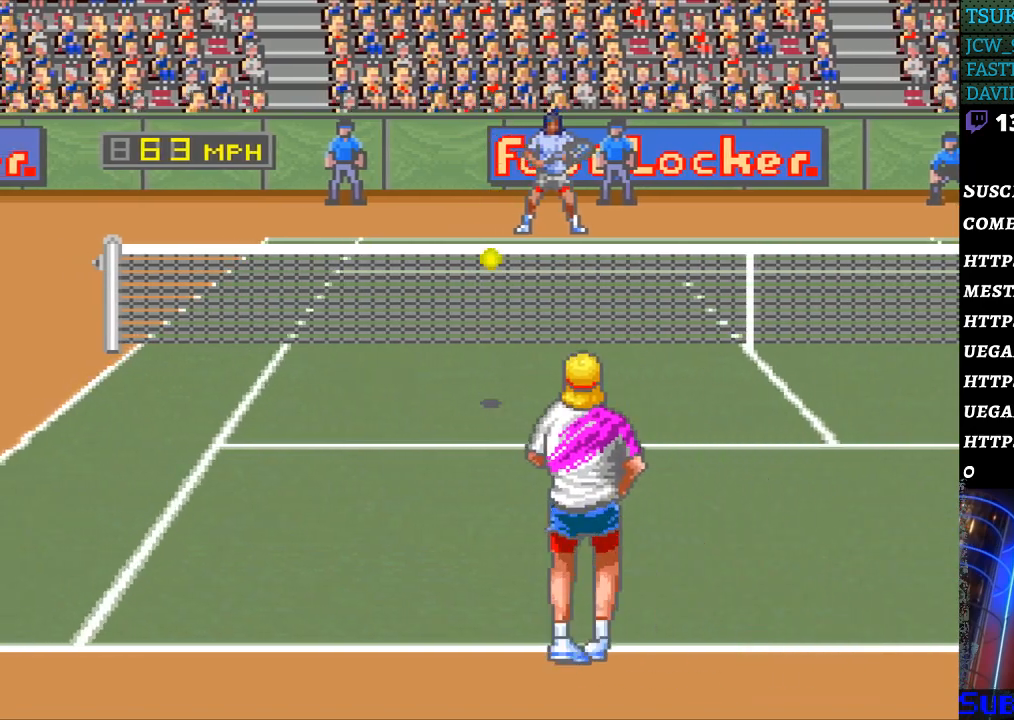
{"buttons": ["B", "DPAD_RIGHT"], "events": [[100, "DPAD_LEFT", "up"], [133, "DPAD_RIGHT", "down"], [167, "B", "down"]]}
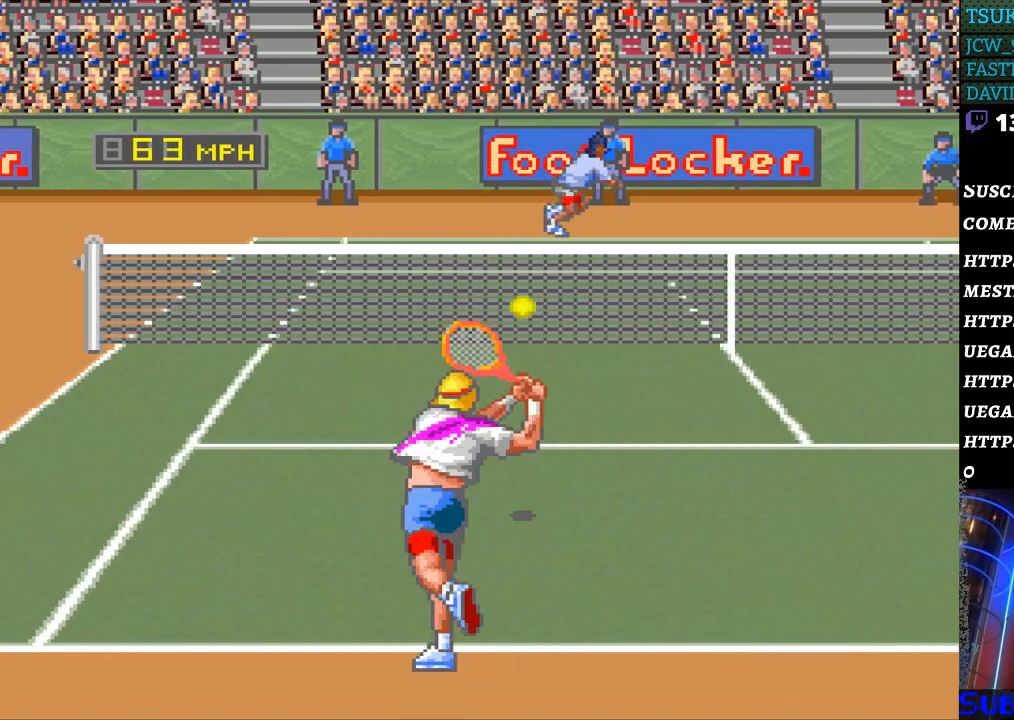
{"buttons": ["DPAD_RIGHT"], "events": [[133, "B", "up"]]}
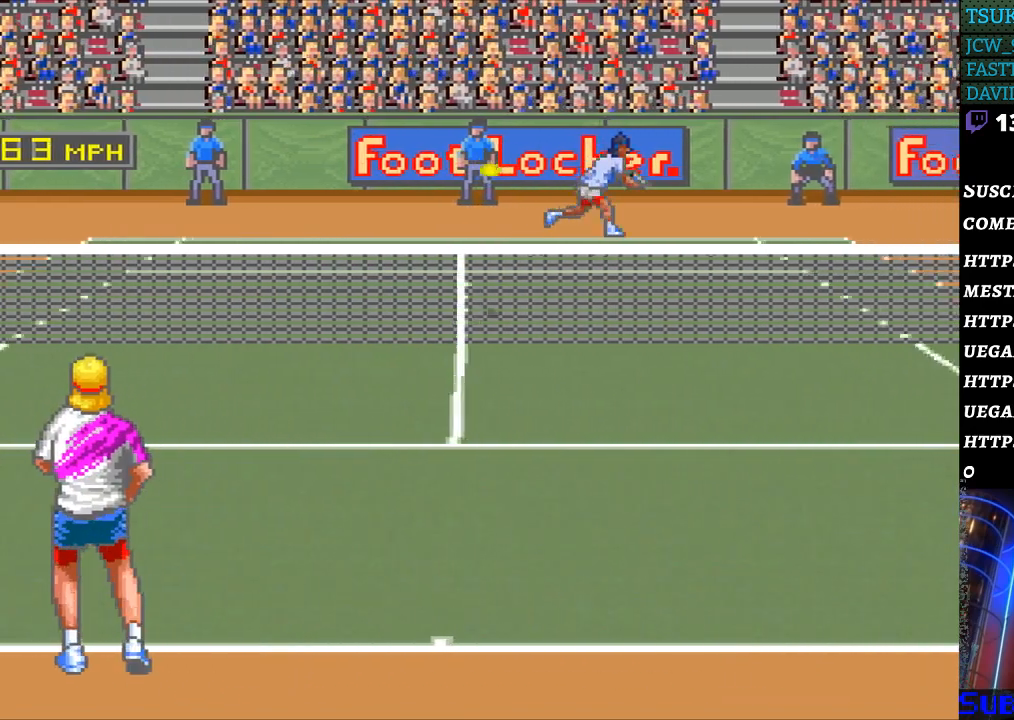
{"buttons": ["DPAD_RIGHT"], "events": []}
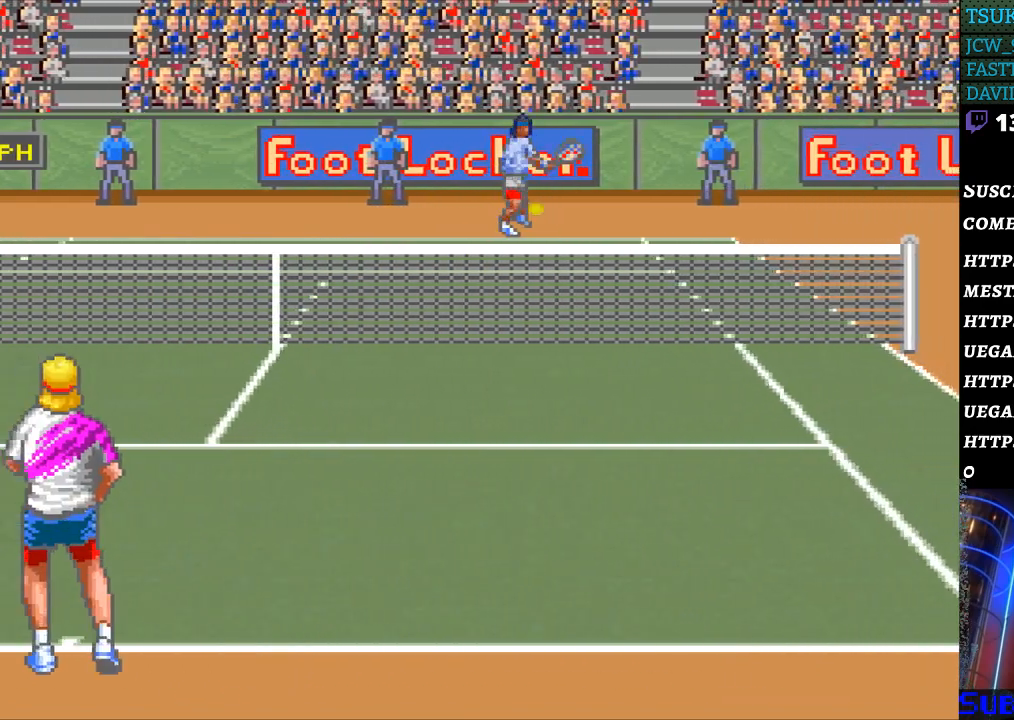
{"buttons": ["DPAD_RIGHT"], "events": []}
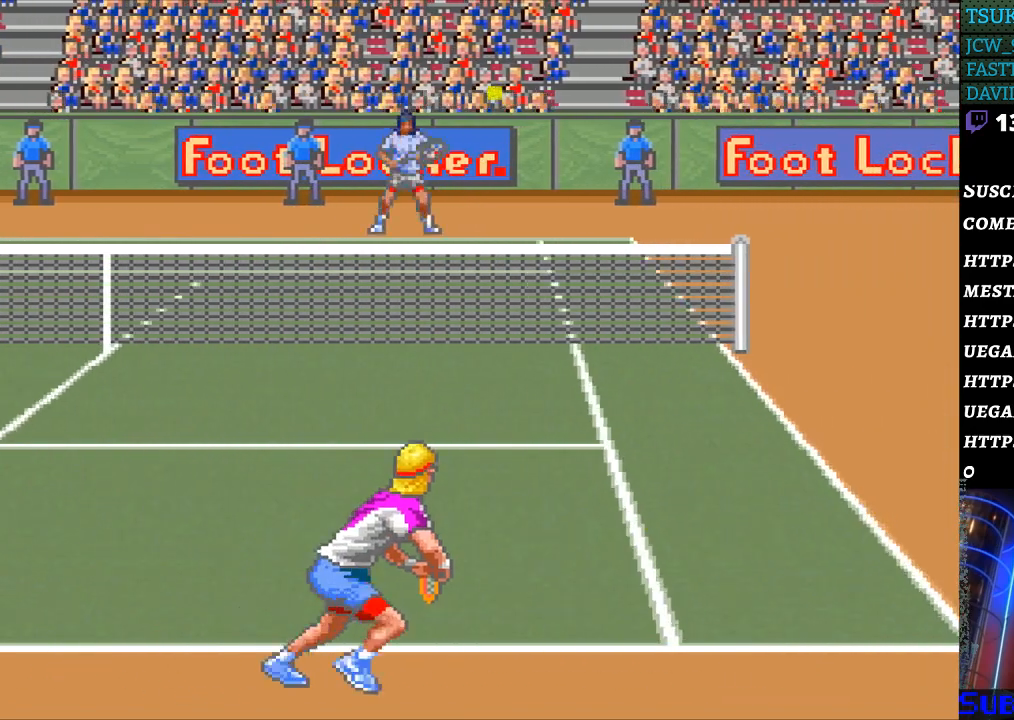
{"buttons": [], "events": [[433, "DPAD_RIGHT", "up"]]}